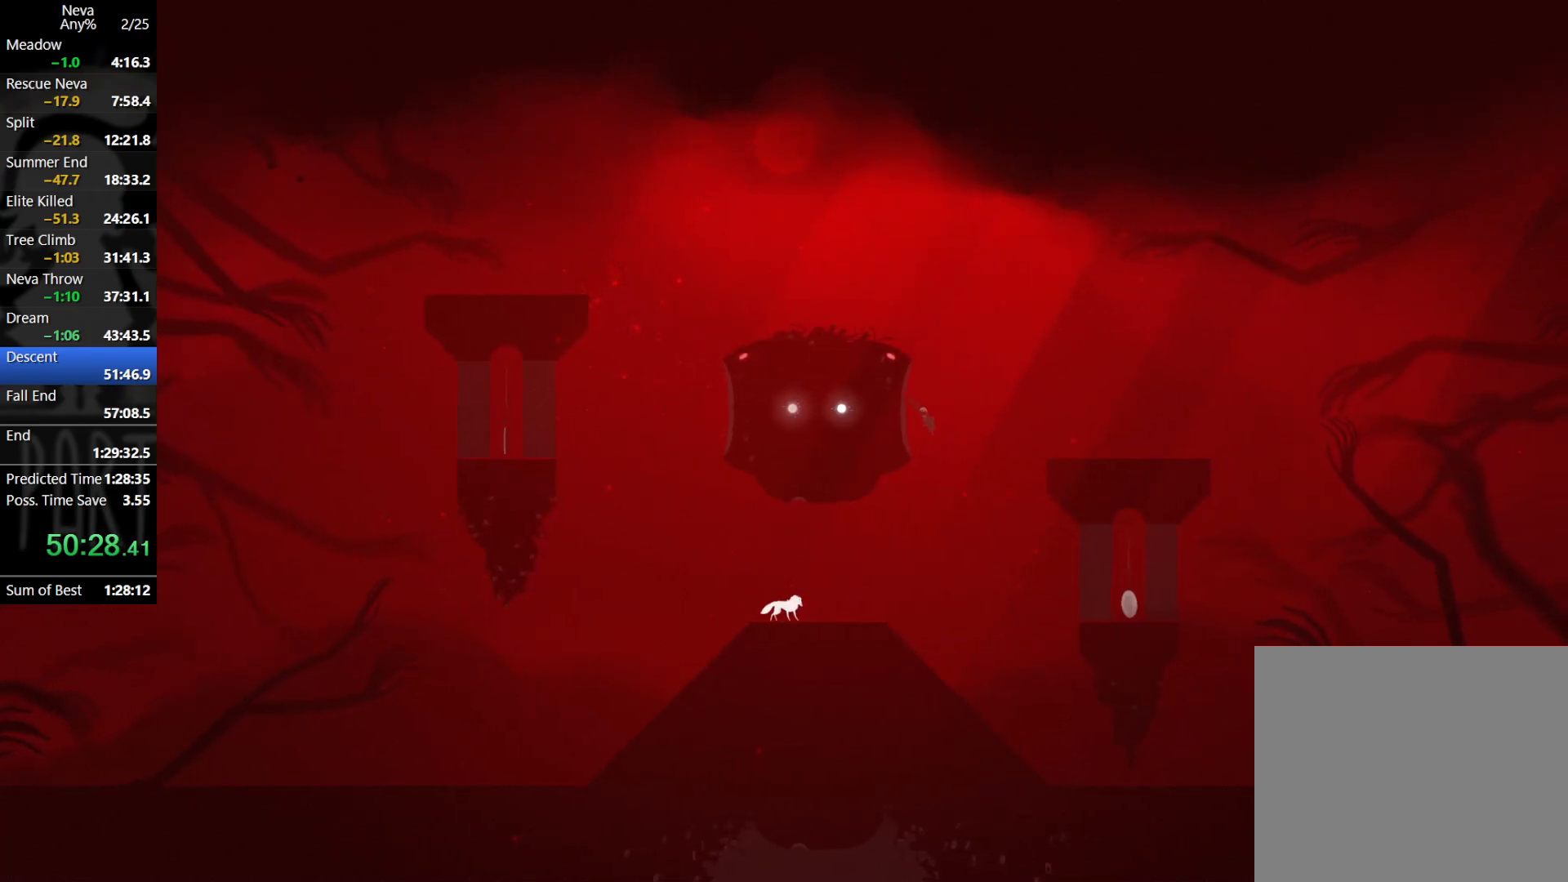
Gameplay with a controller (PlayStation layout); each line is a JSON object with the inputs held at the frame after it. "events" lists button and stick changes between this image and that frame as [ms after this image, input, new state], when the widget could be followed in between. Not read: right_stick.
{"buttons": [], "left_stick": "left", "events": [[67, "left_stick", "left"], [83, "R1", "down"], [183, "R1", "up"]]}
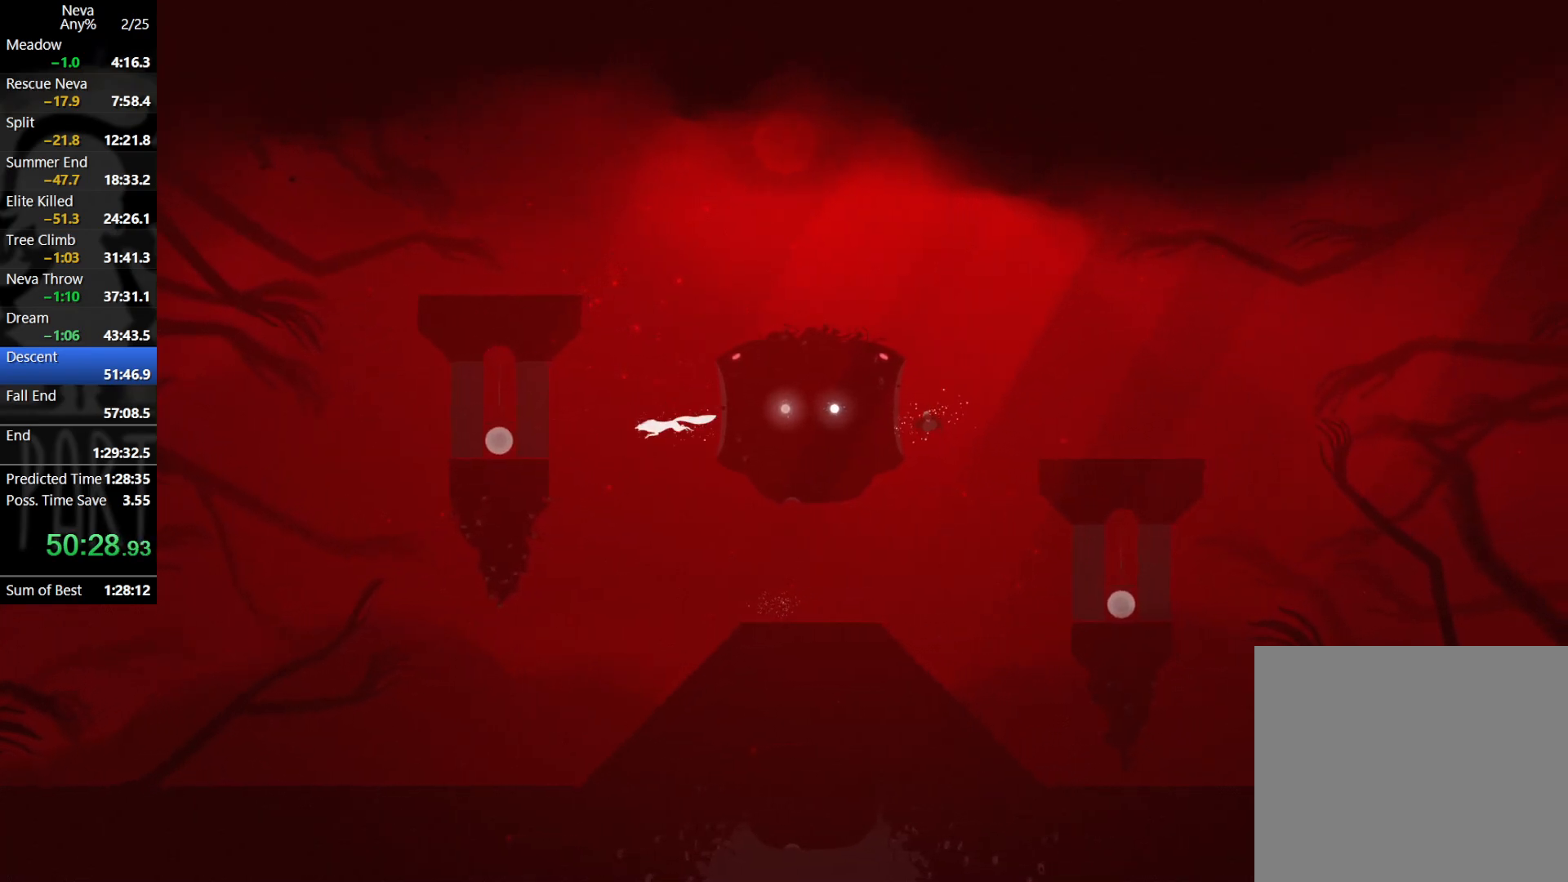
{"buttons": ["CROSS"], "left_stick": "left", "events": [[67, "CROSS", "down"], [217, "CROSS", "up"], [317, "CROSS", "down"]]}
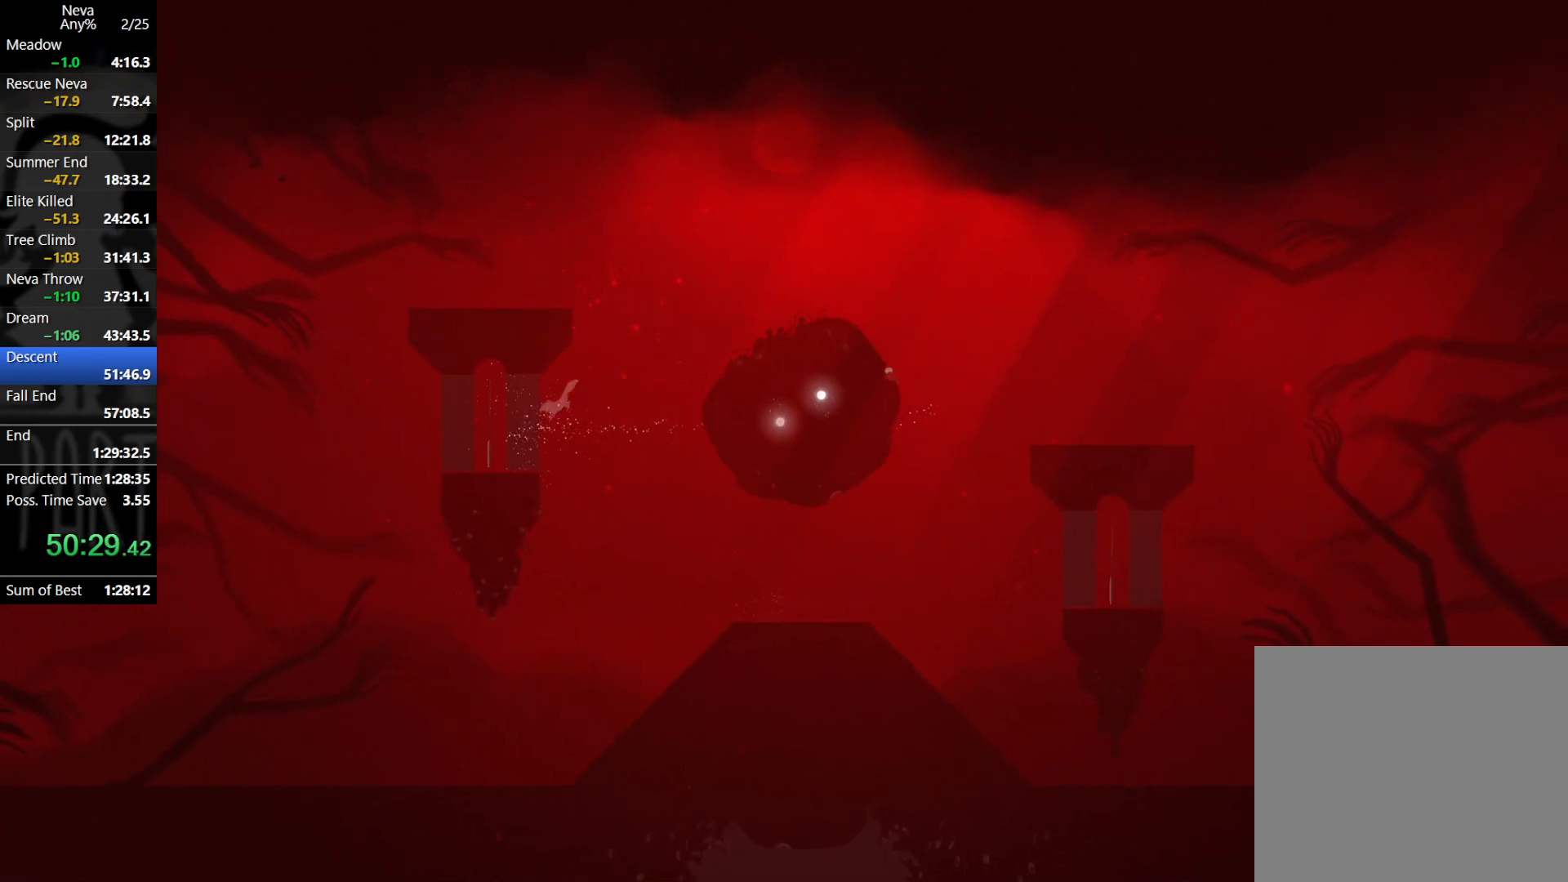
{"buttons": [], "left_stick": "right", "events": [[17, "CROSS", "up"], [300, "CROSS", "down"], [417, "CROSS", "up"], [450, "left_stick", "right"]]}
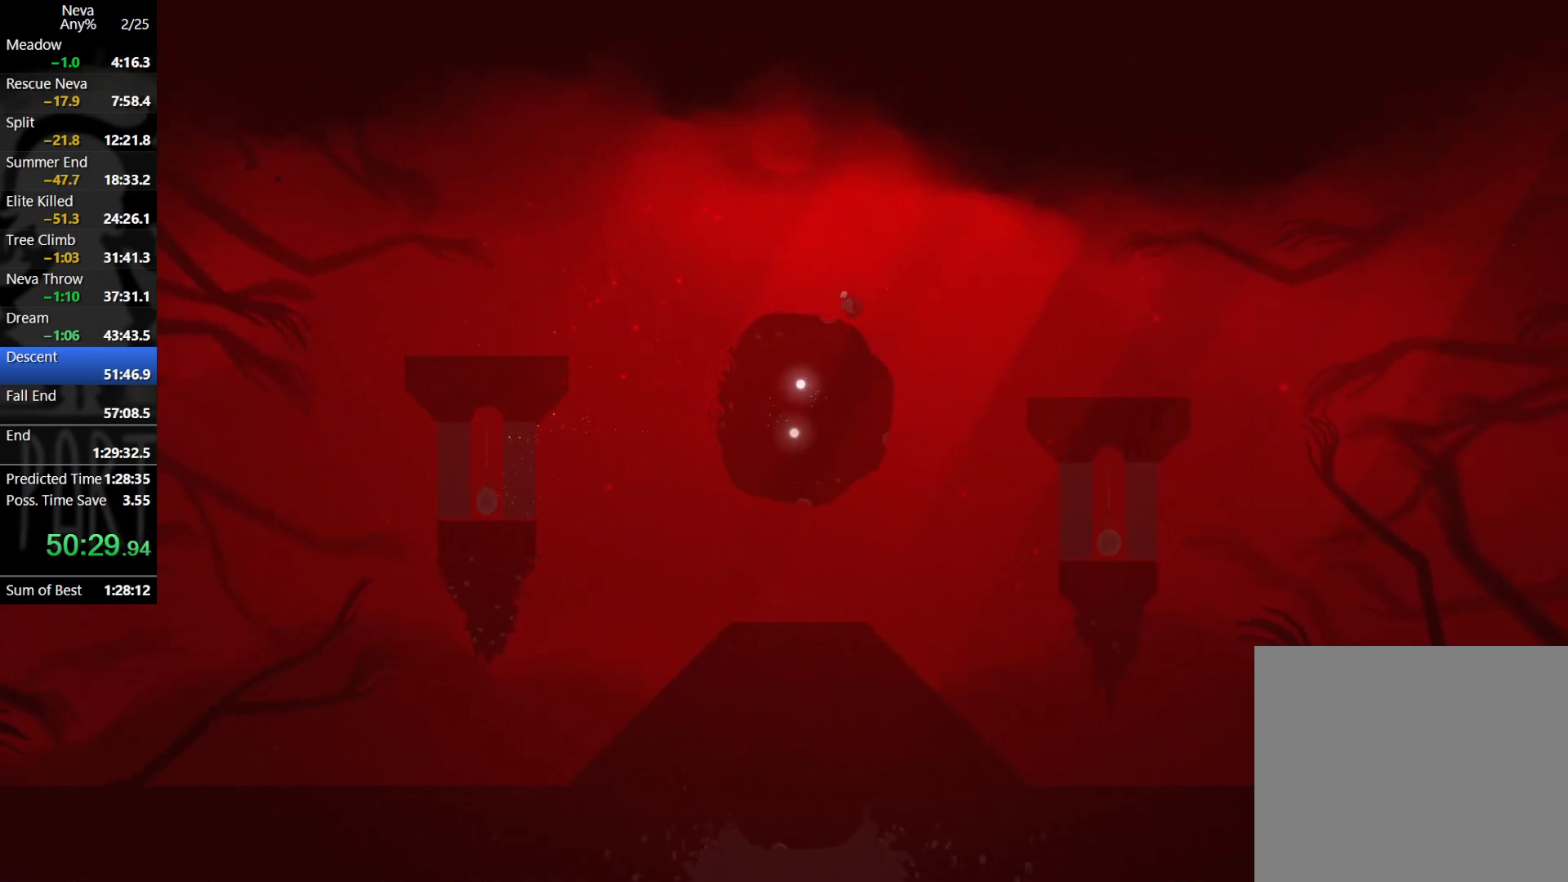
{"buttons": [], "left_stick": "left", "events": [[333, "left_stick", "left"]]}
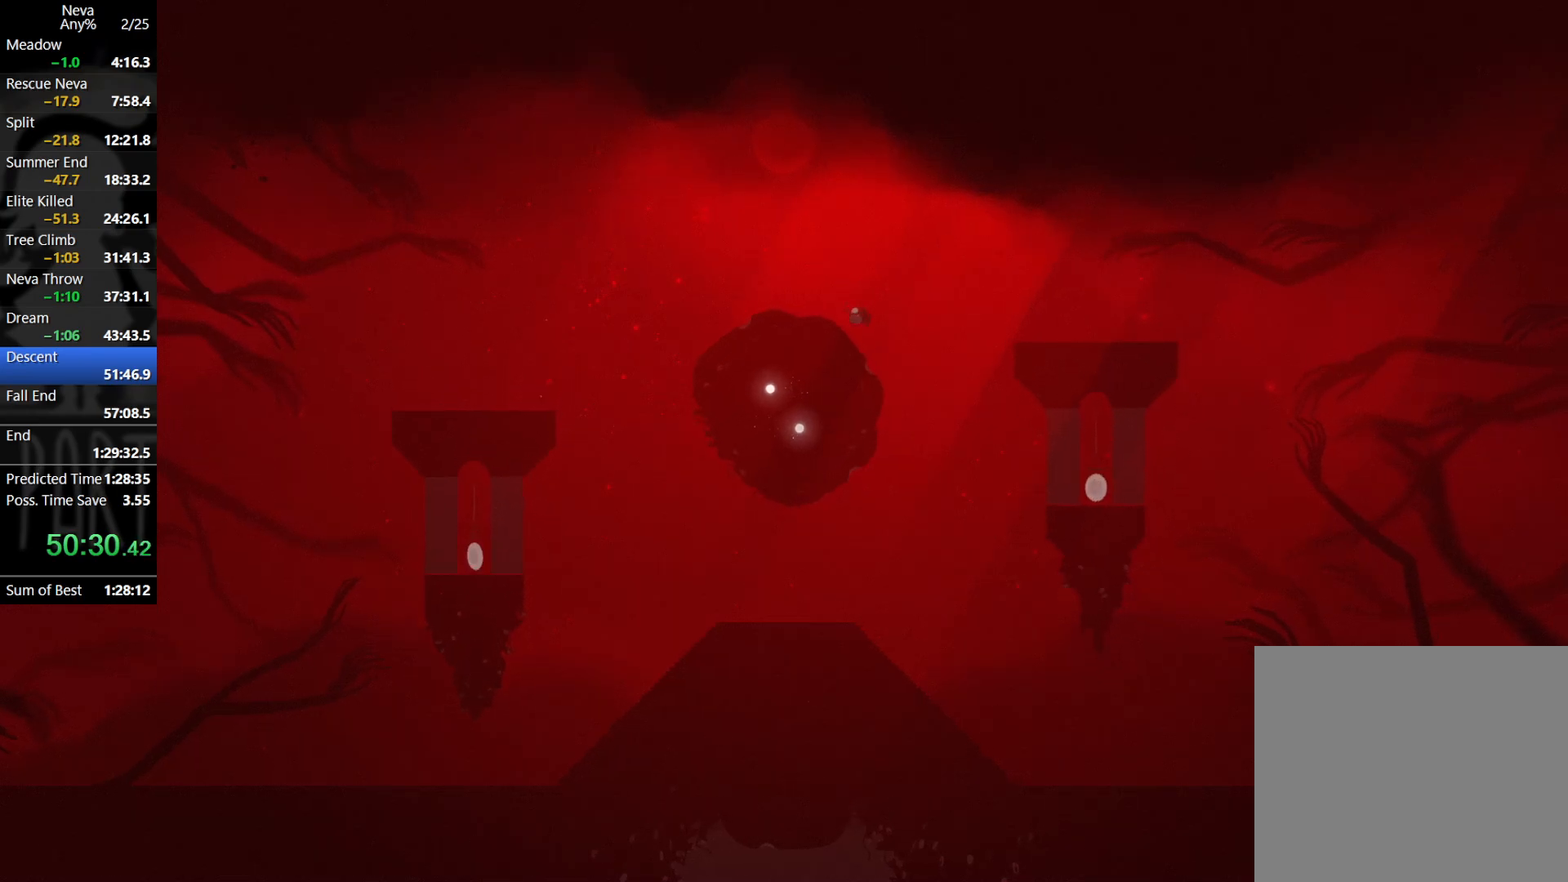
{"buttons": [], "left_stick": "right", "events": [[317, "left_stick", "center"], [433, "left_stick", "right"]]}
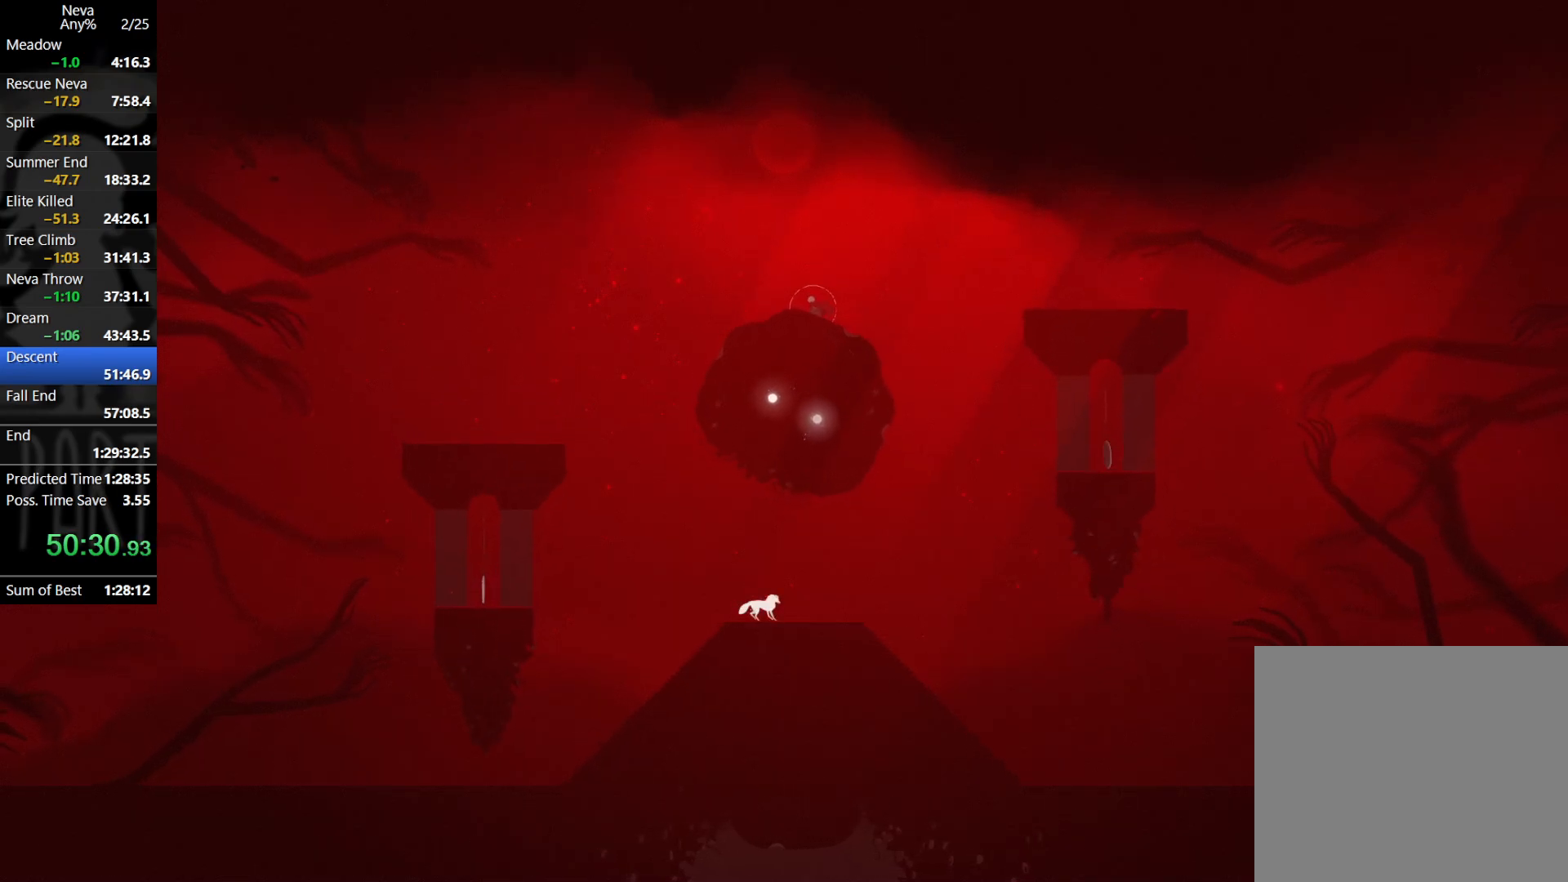
{"buttons": [], "left_stick": "center", "events": [[117, "left_stick", "center"]]}
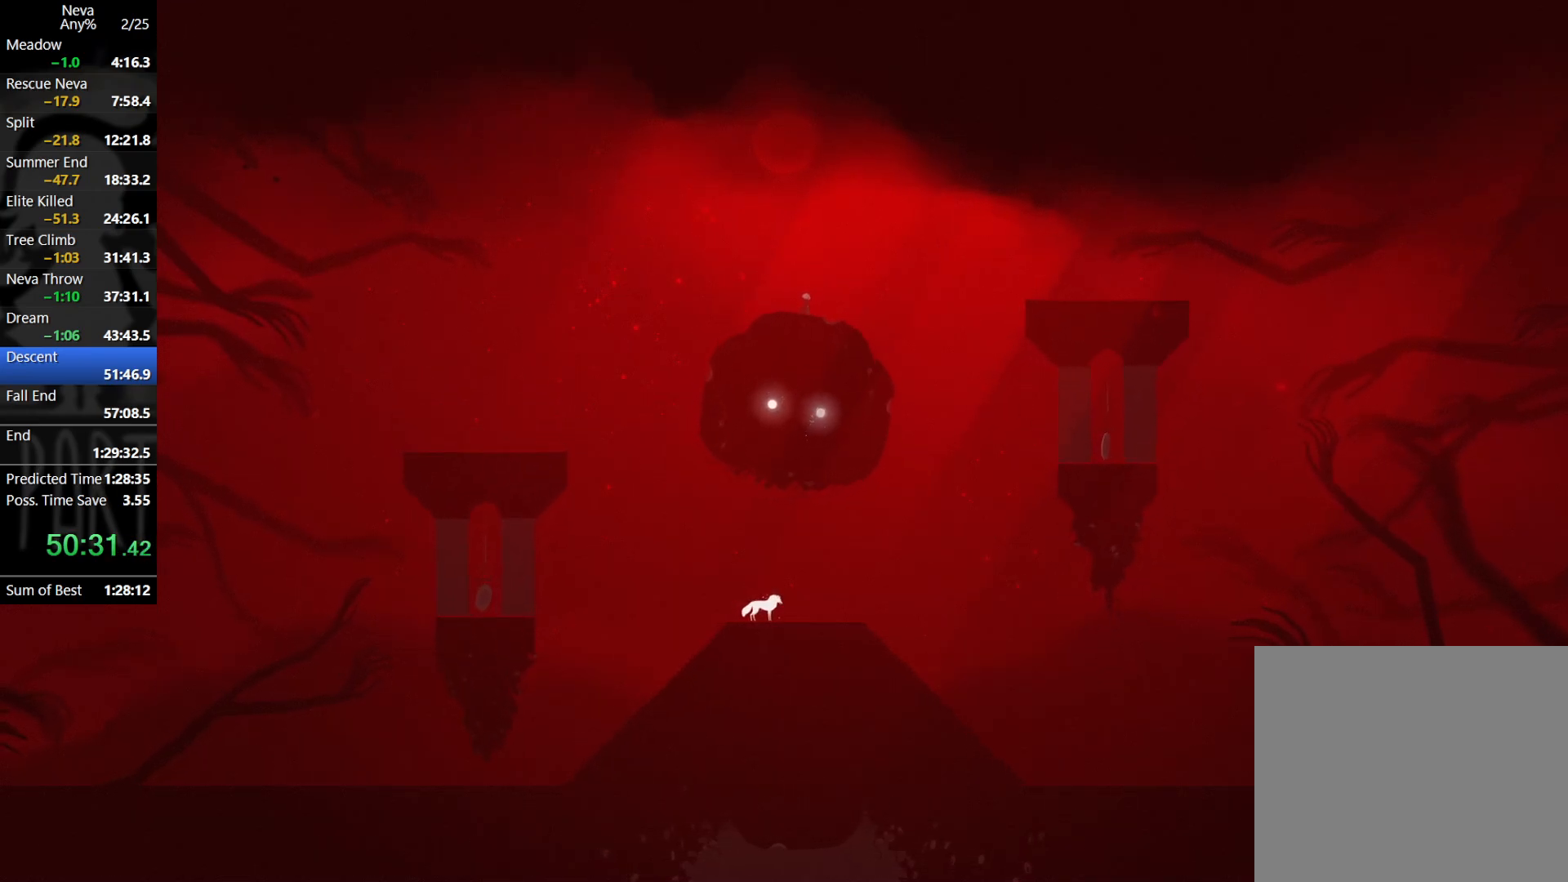
{"buttons": [], "left_stick": "center", "events": [[200, "left_stick", "right"], [333, "left_stick", "center"]]}
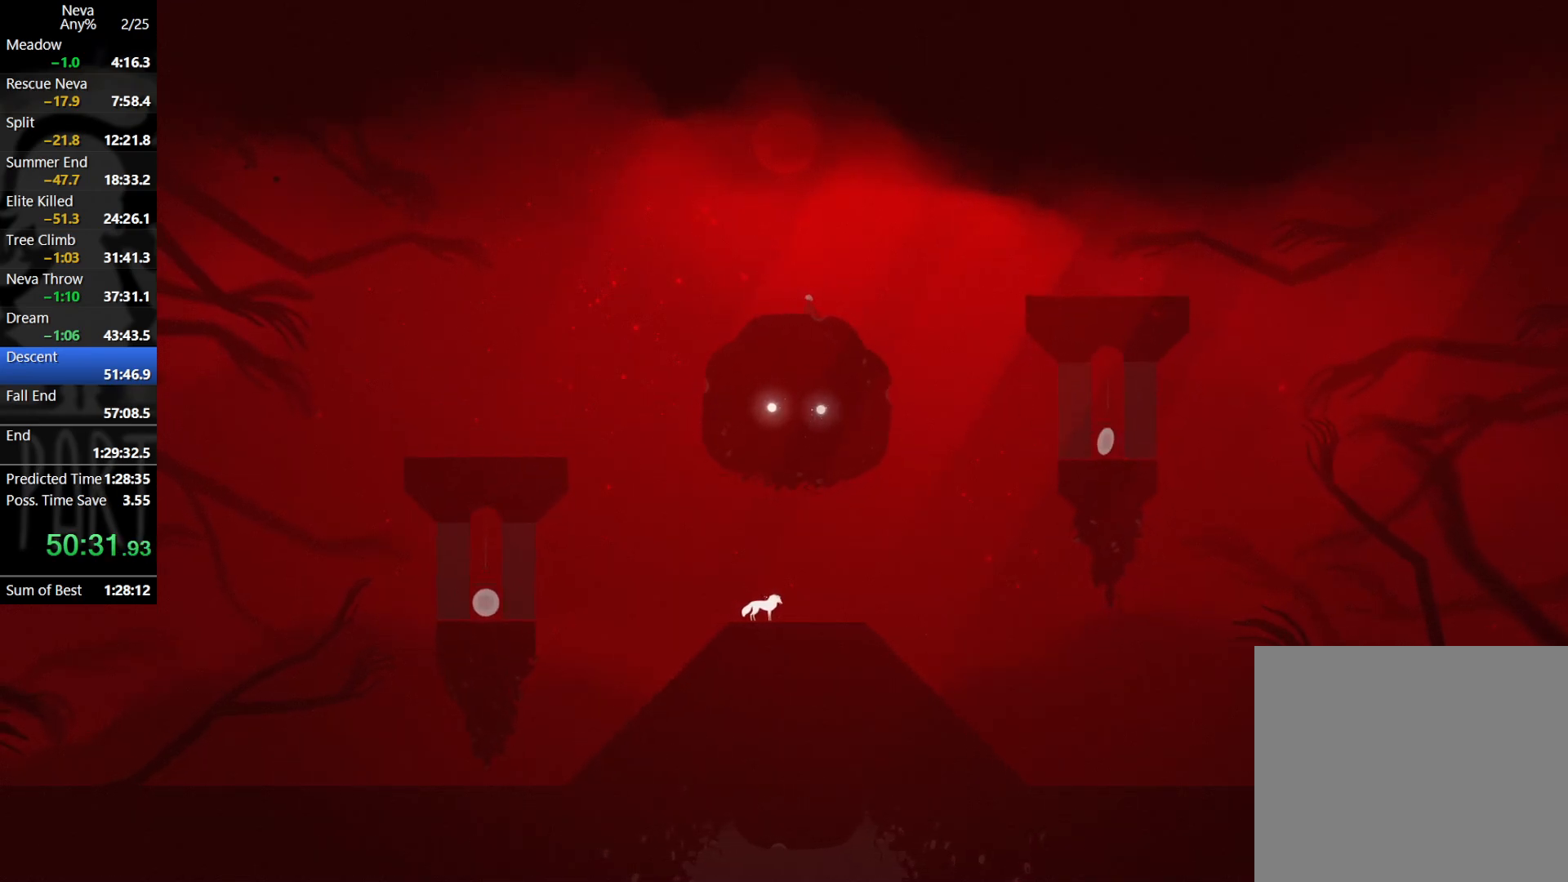
{"buttons": ["CROSS"], "left_stick": "down", "events": [[417, "left_stick", "down"], [450, "CROSS", "down"]]}
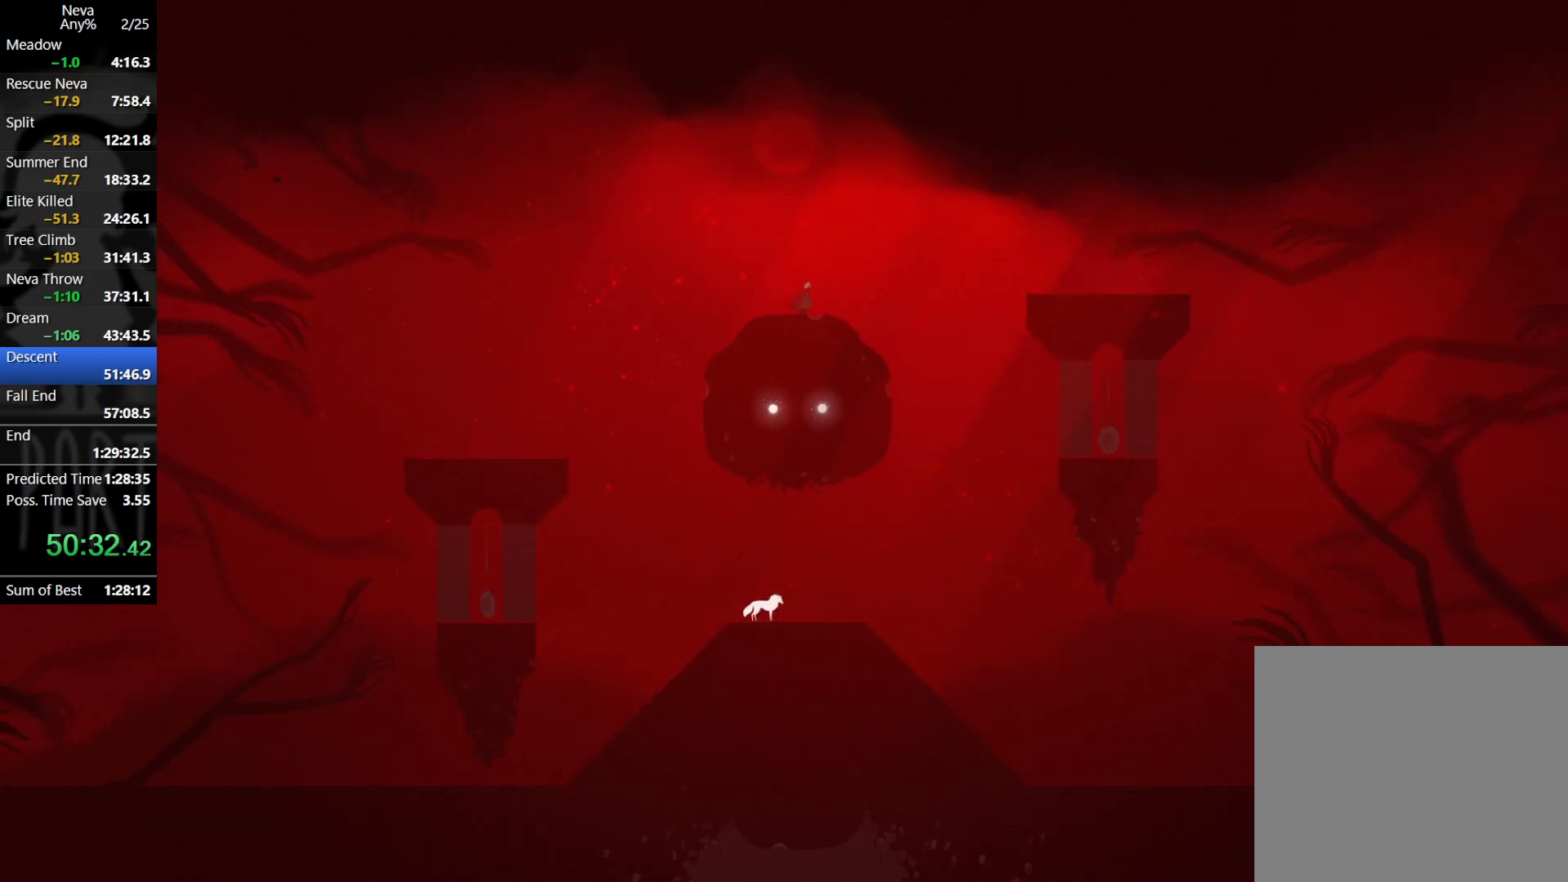
{"buttons": [], "left_stick": "down", "events": [[17, "CROSS", "up"], [250, "SQUARE", "down"], [333, "SQUARE", "up"]]}
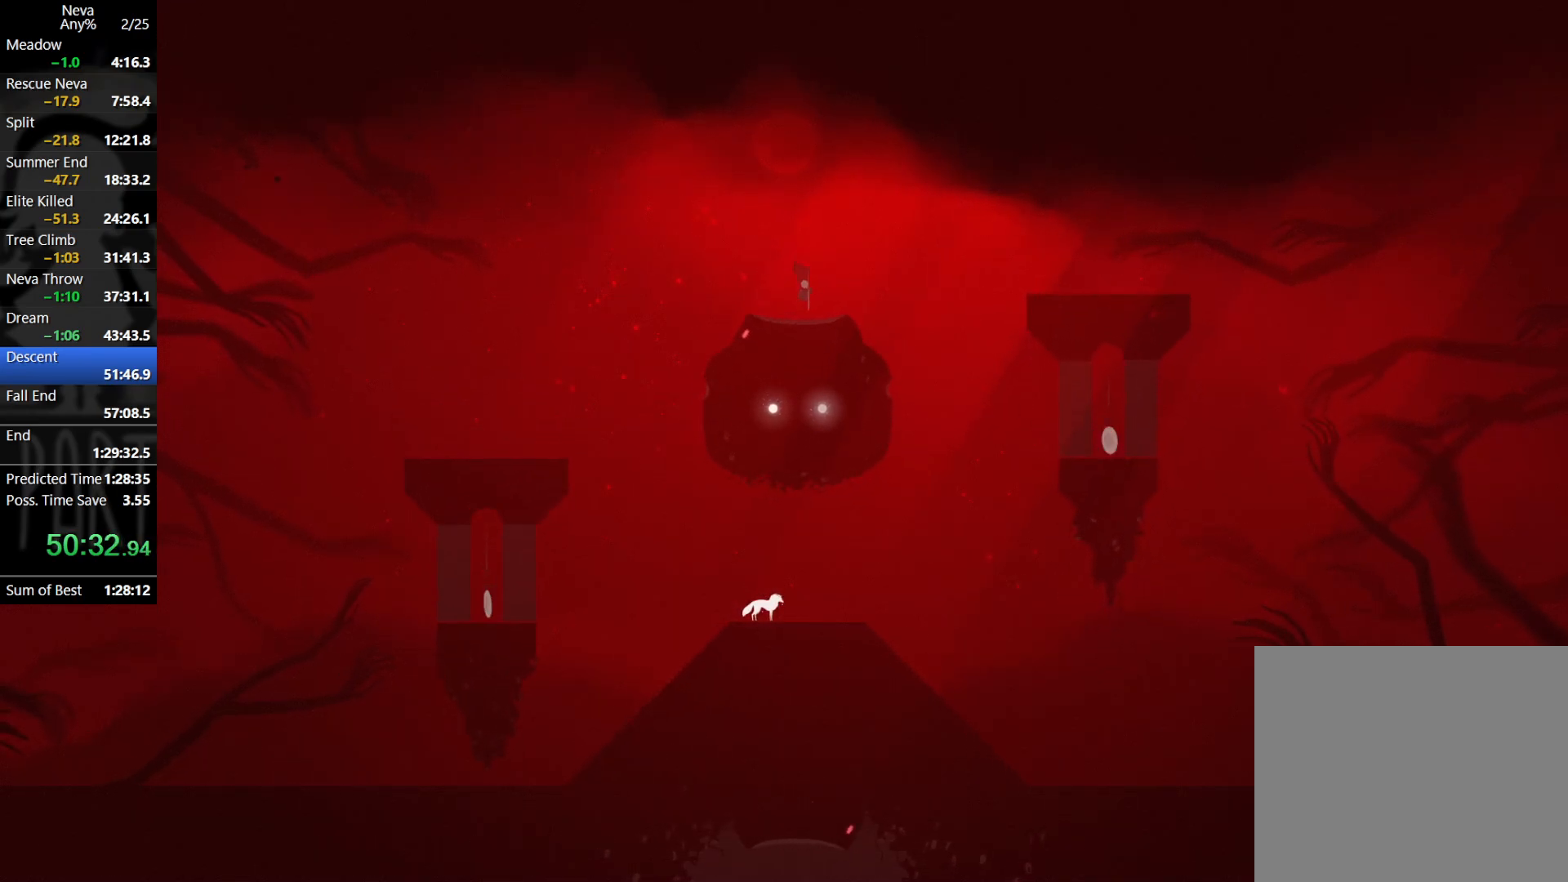
{"buttons": [], "left_stick": "down", "events": []}
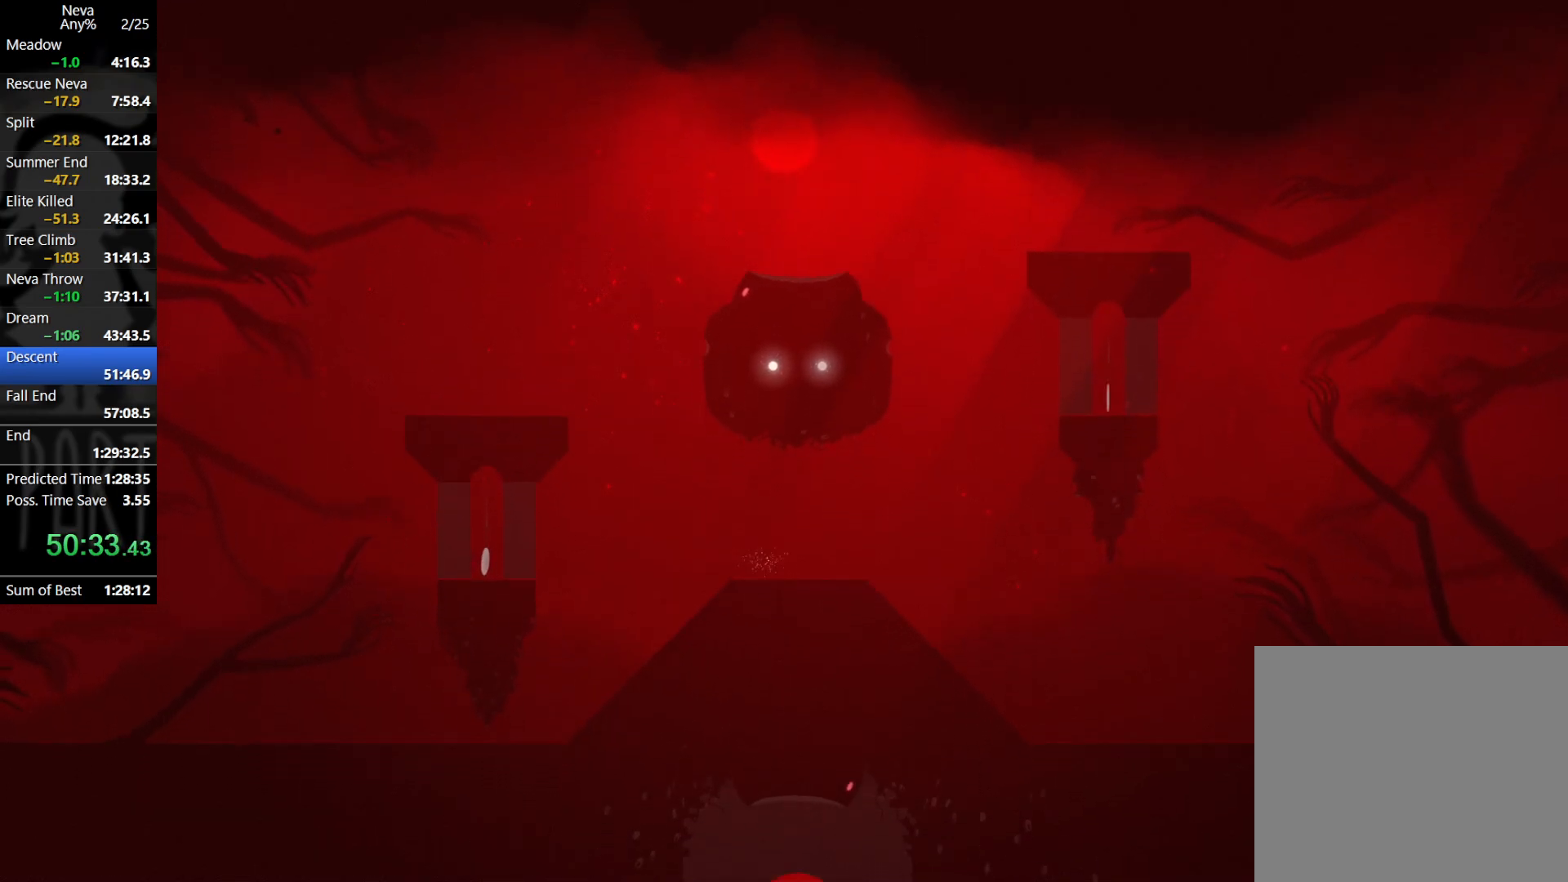
{"buttons": [], "left_stick": "down", "events": []}
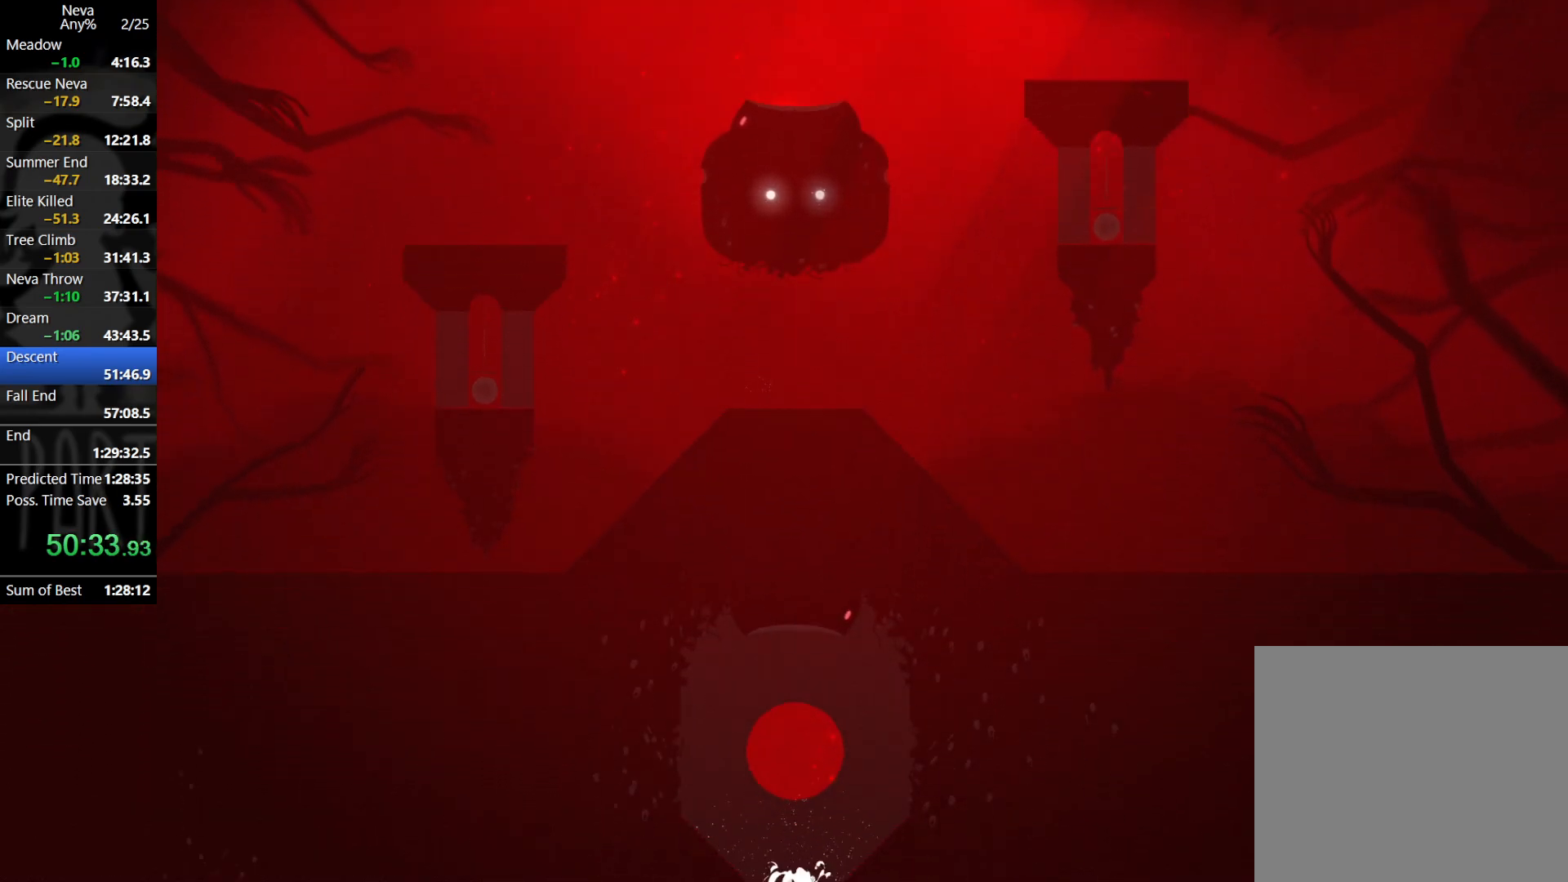
{"buttons": ["CROSS", "SQUARE"], "left_stick": "down", "events": [[50, "CROSS", "down"], [83, "SQUARE", "down"], [250, "CROSS", "up"], [250, "SQUARE", "up"], [467, "CROSS", "down"], [483, "SQUARE", "down"]]}
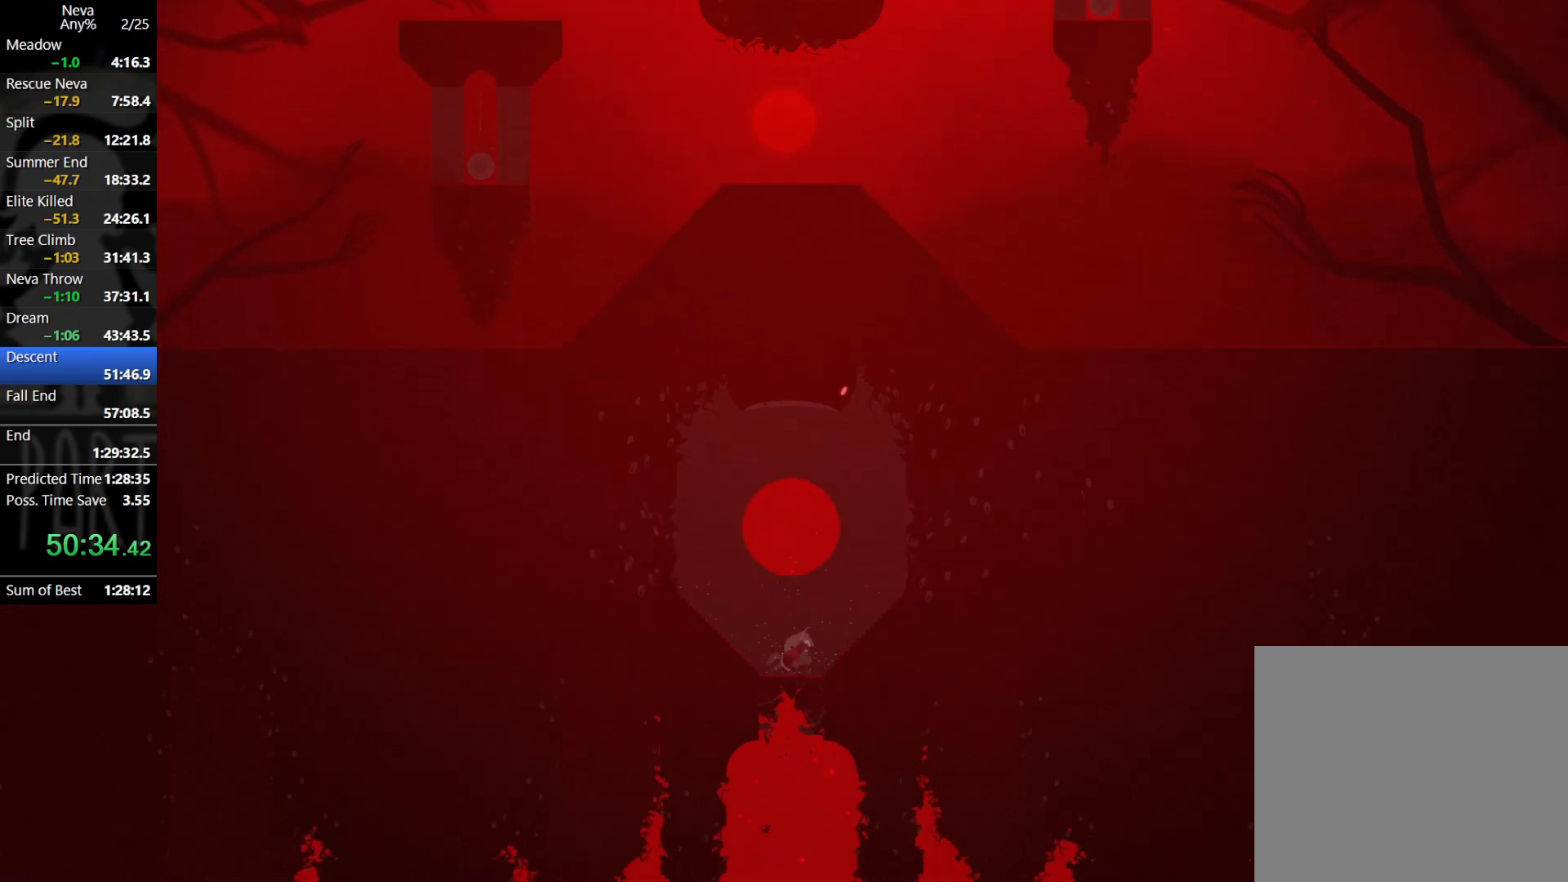
{"buttons": [], "left_stick": "center", "events": [[133, "CROSS", "up"], [133, "SQUARE", "up"], [483, "left_stick", "center"]]}
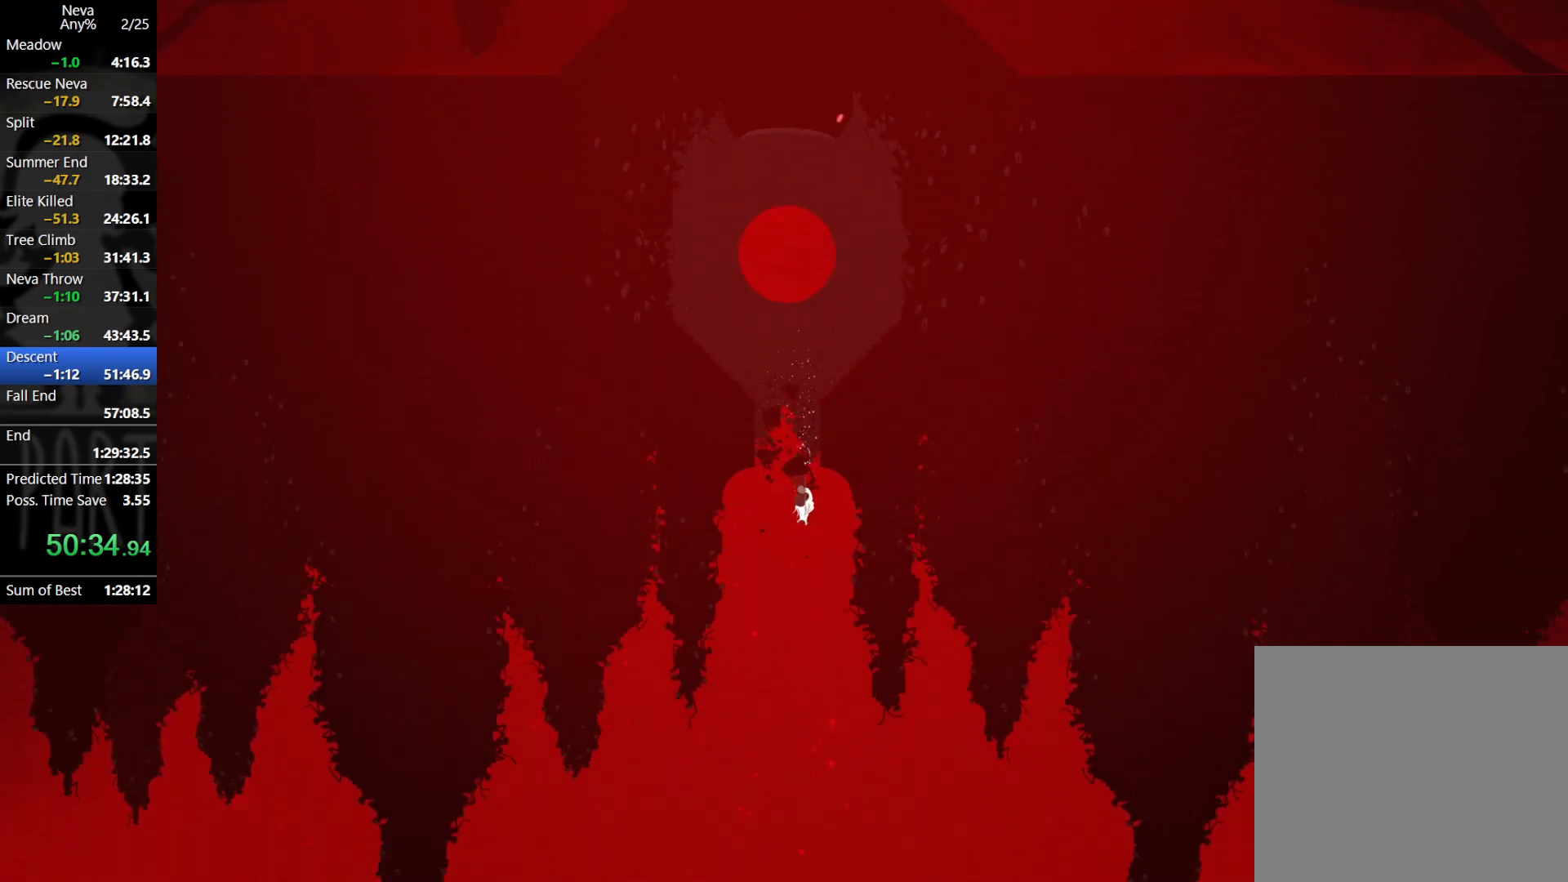
{"buttons": [], "left_stick": "center", "events": []}
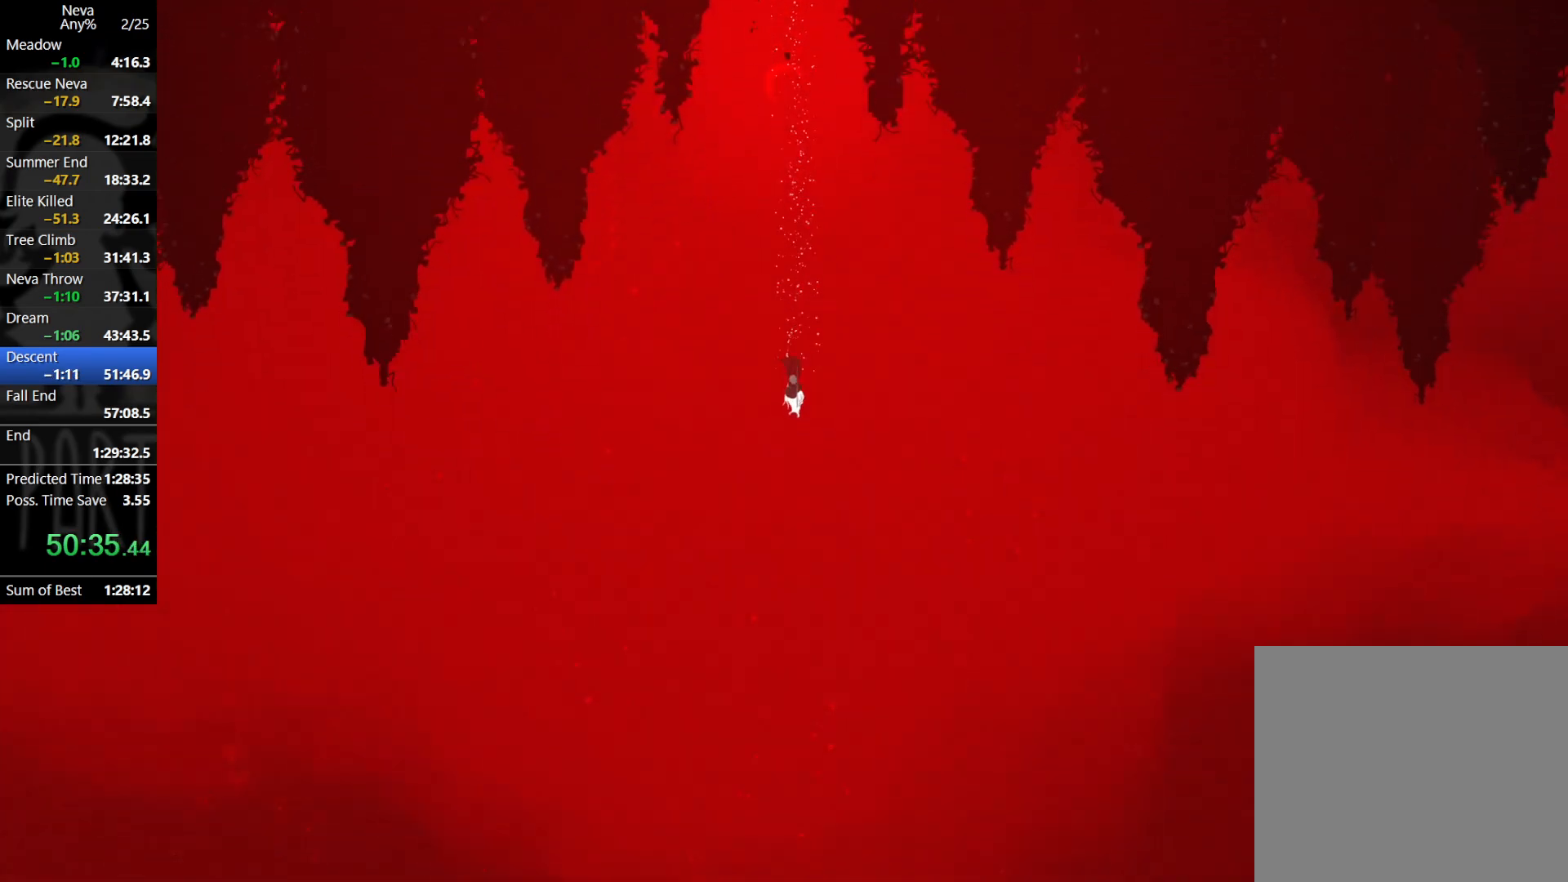
{"buttons": [], "left_stick": "center", "events": []}
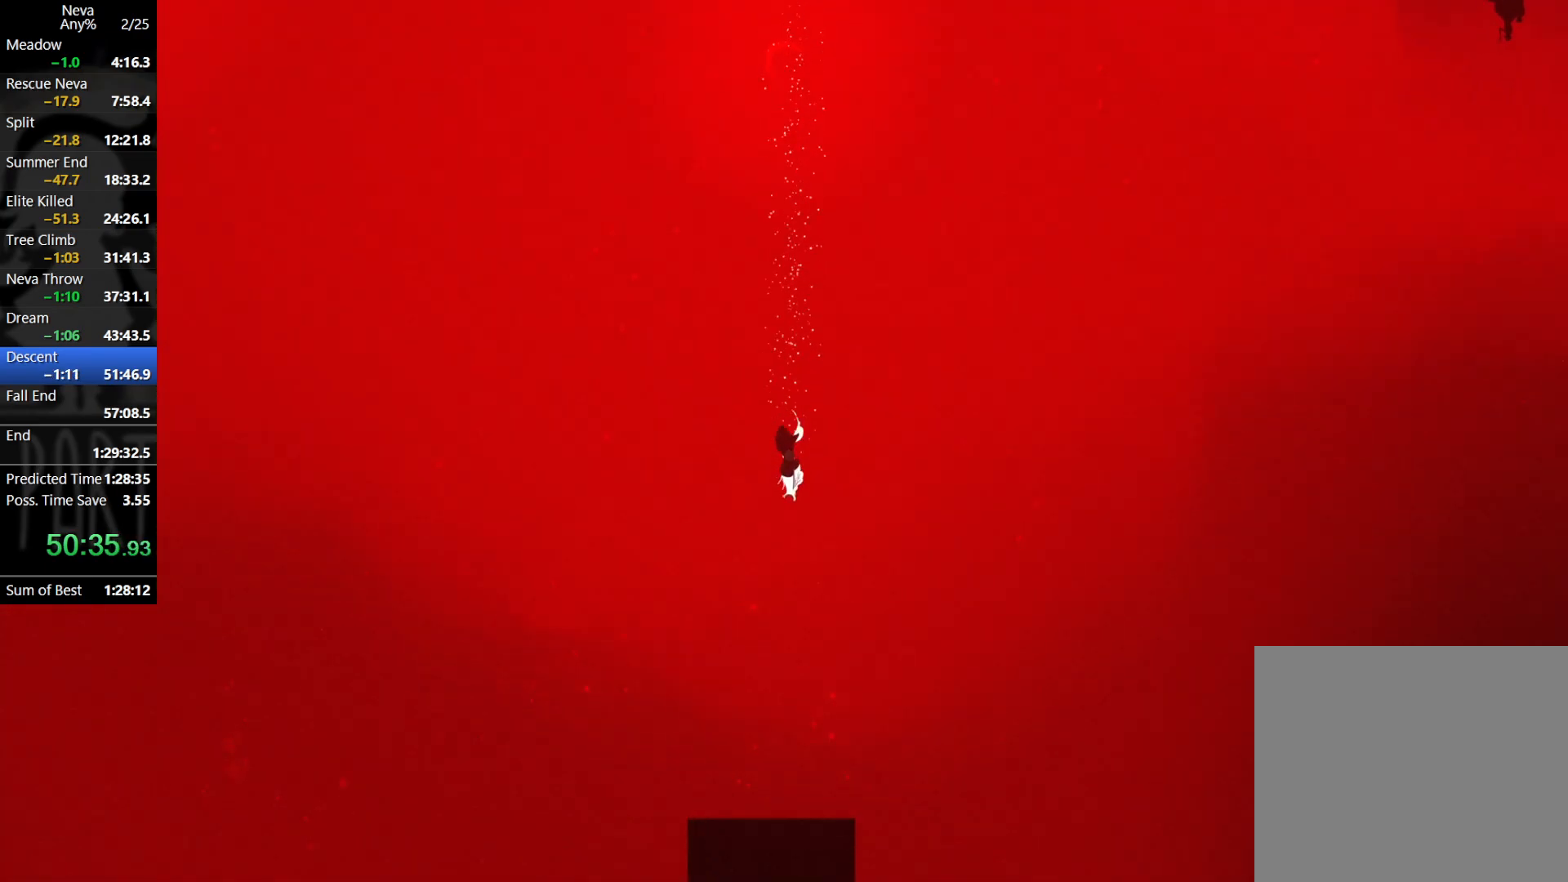
{"buttons": [], "left_stick": "center", "events": []}
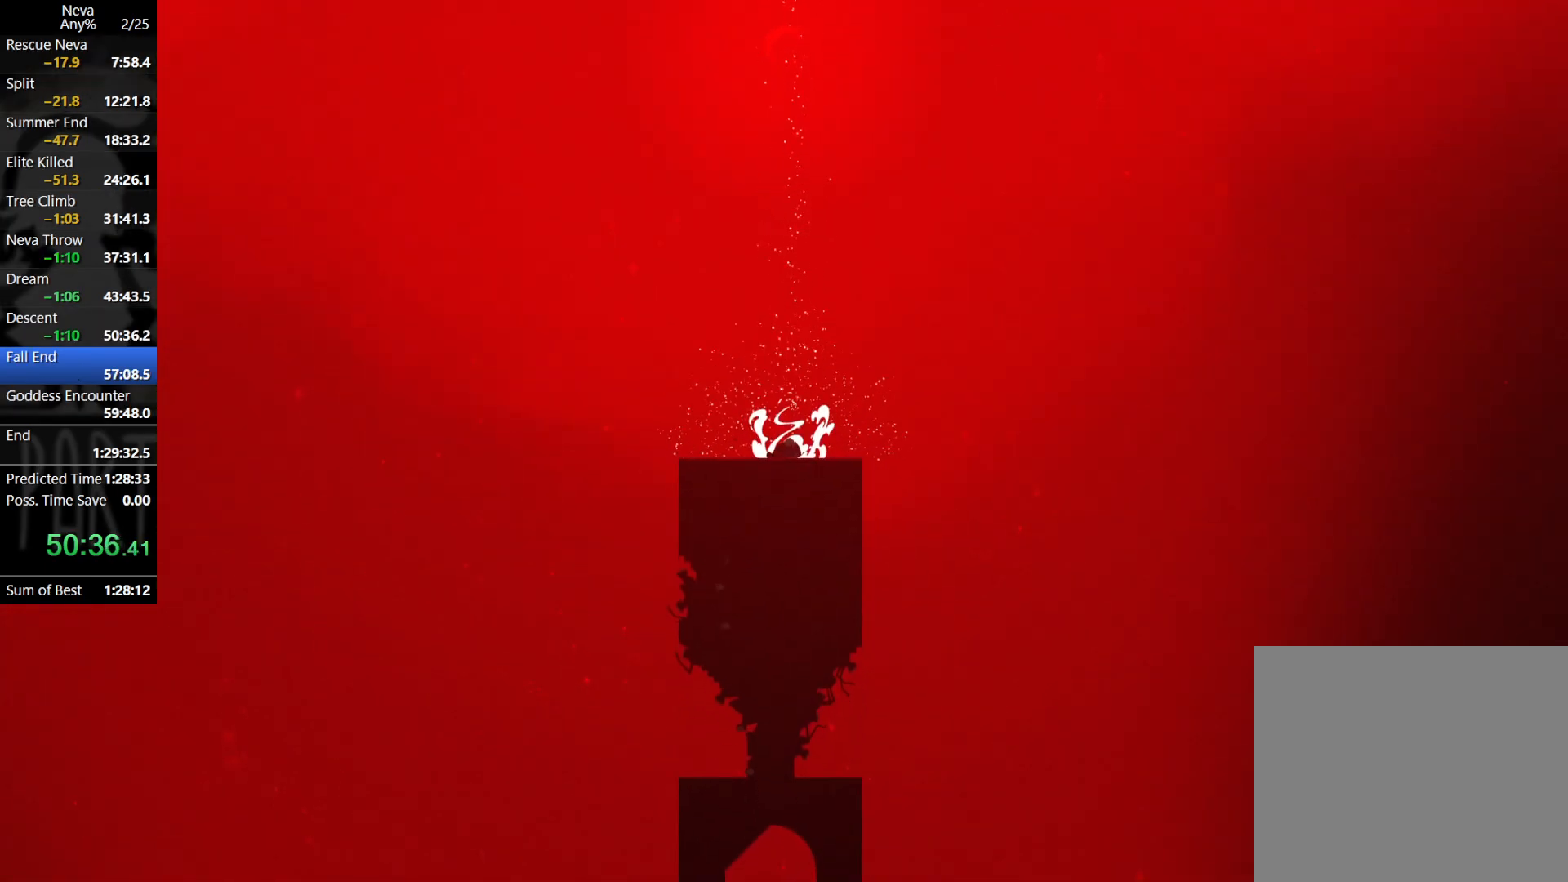
{"buttons": ["CIRCLE"], "left_stick": "right", "events": [[17, "left_stick", "right"], [483, "CIRCLE", "down"]]}
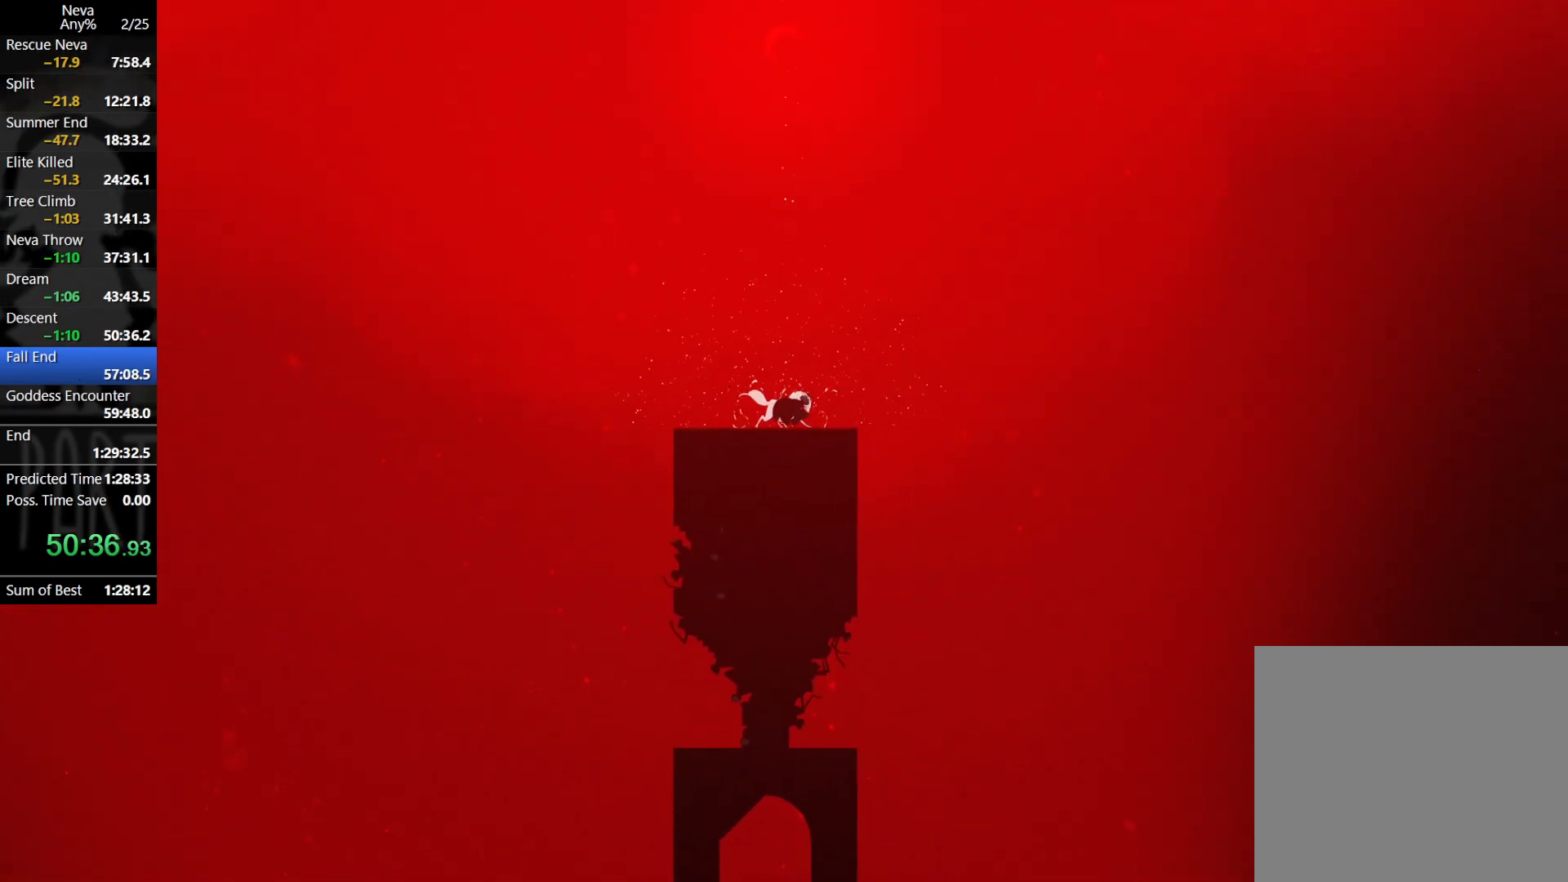
{"buttons": [], "left_stick": "right", "events": [[67, "CIRCLE", "up"]]}
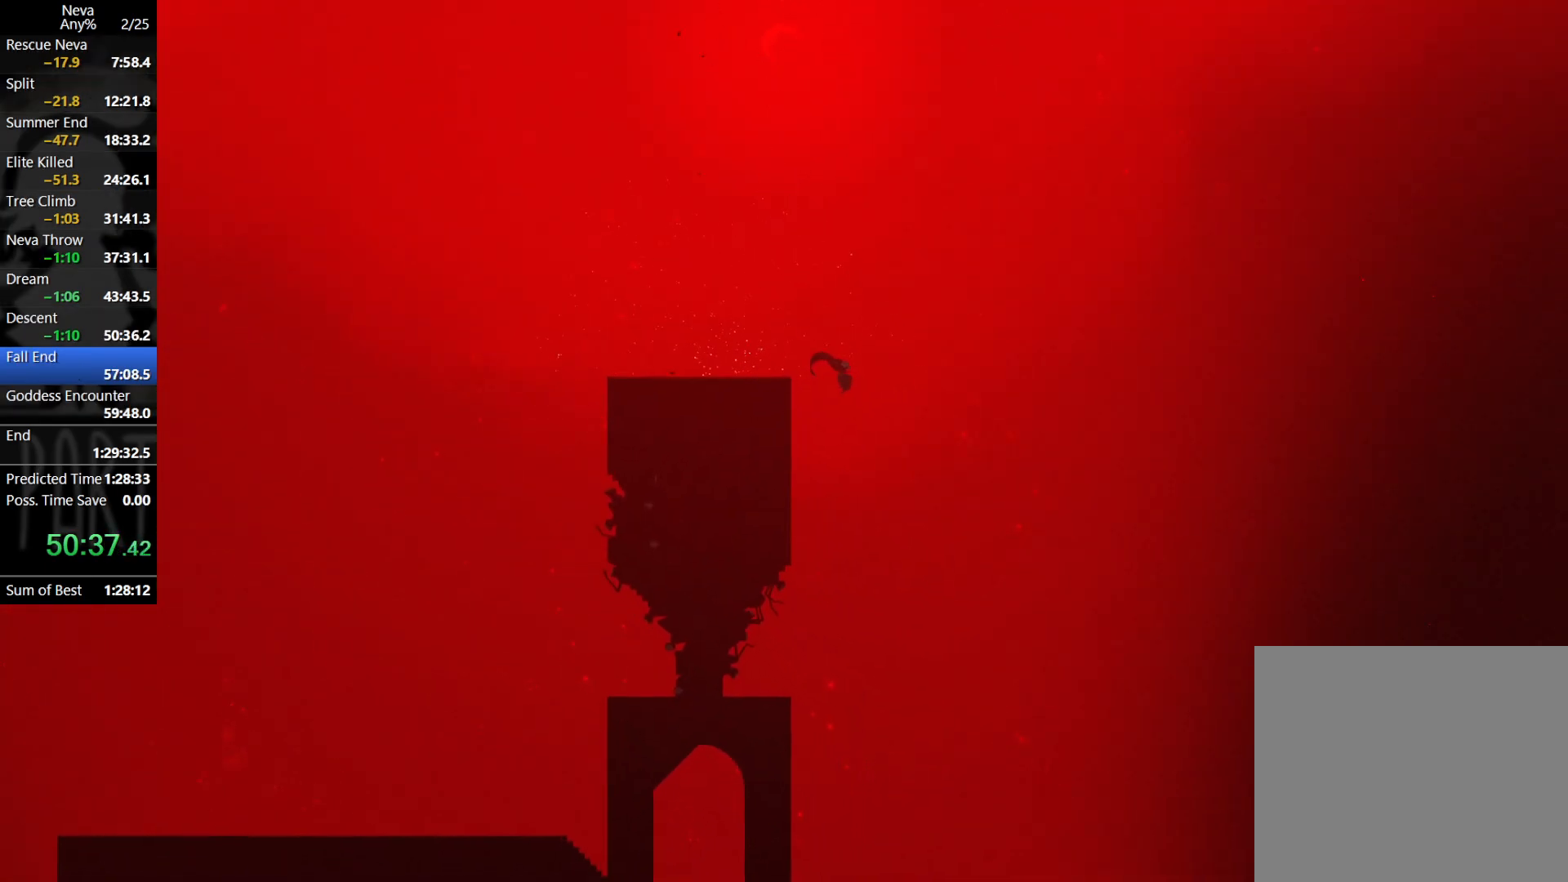
{"buttons": [], "left_stick": "right", "events": []}
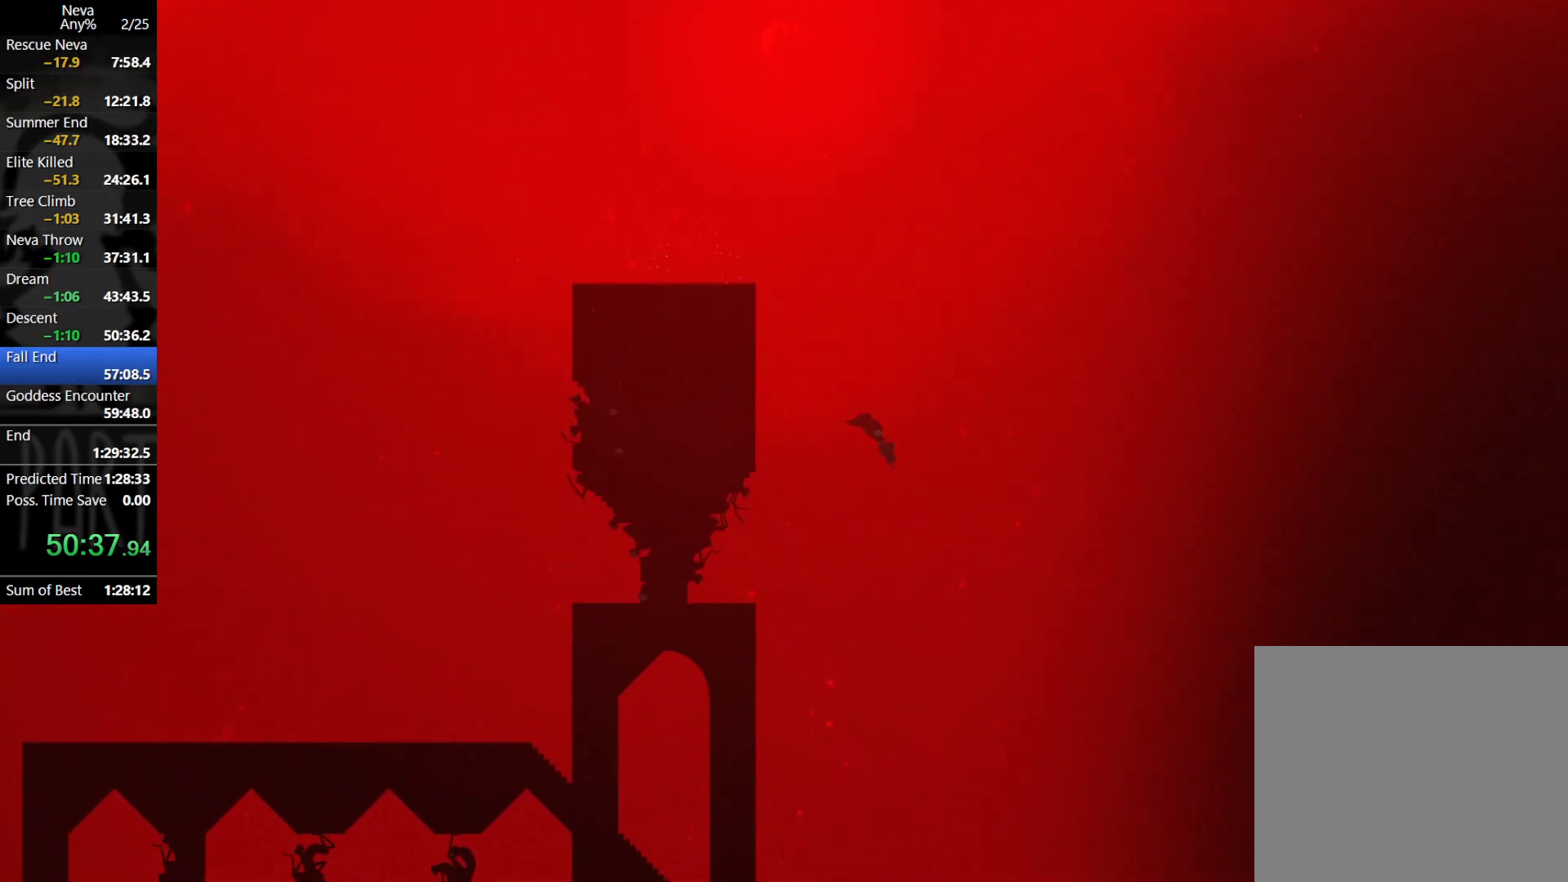
{"buttons": [], "left_stick": "right", "events": []}
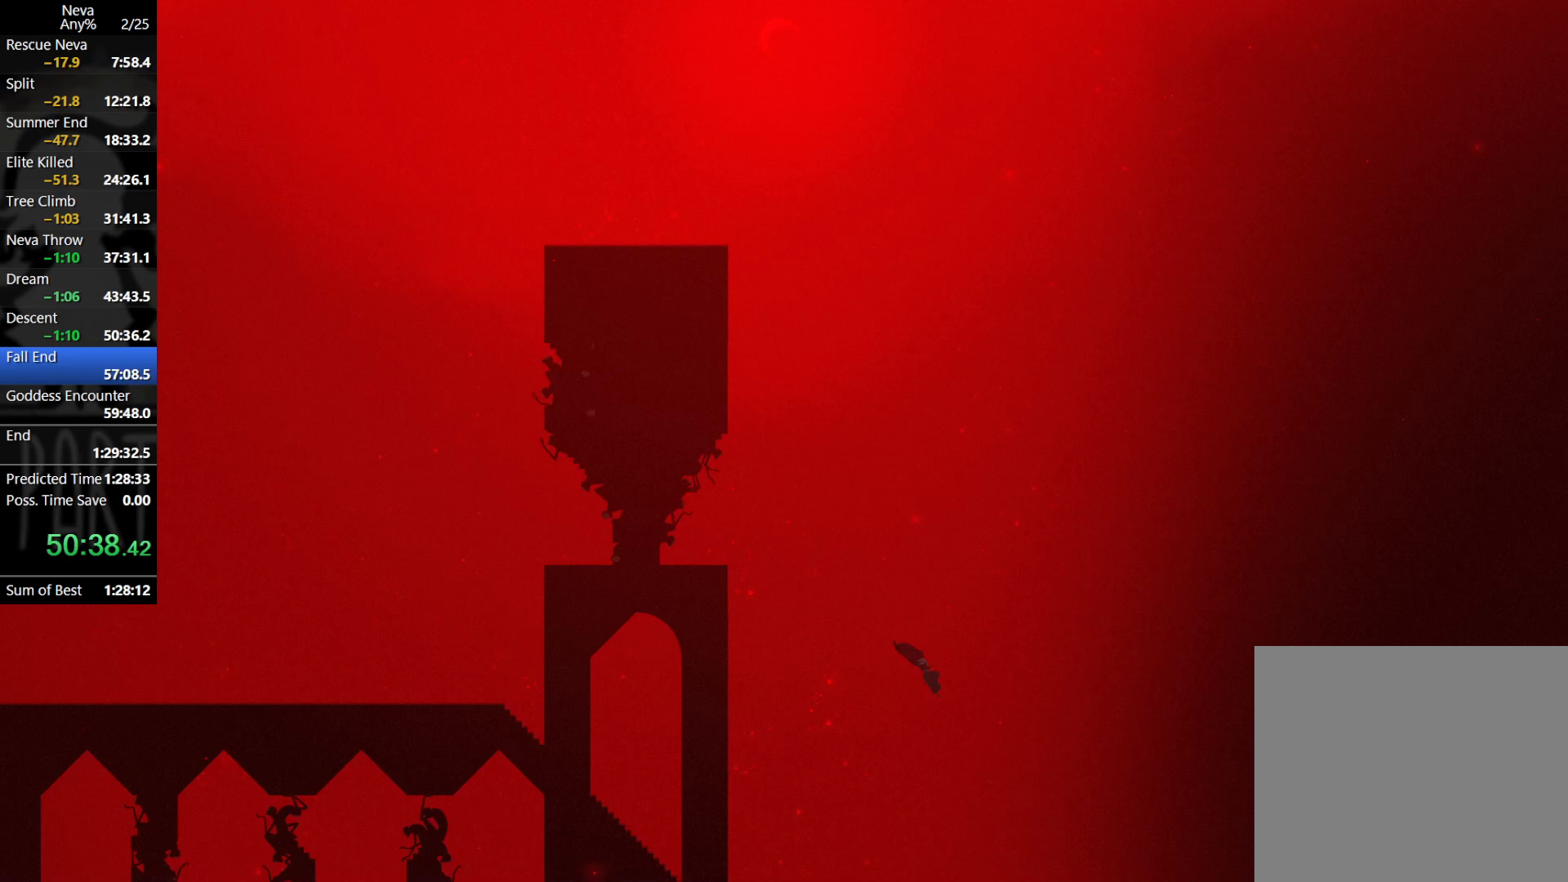
{"buttons": [], "left_stick": "right", "events": []}
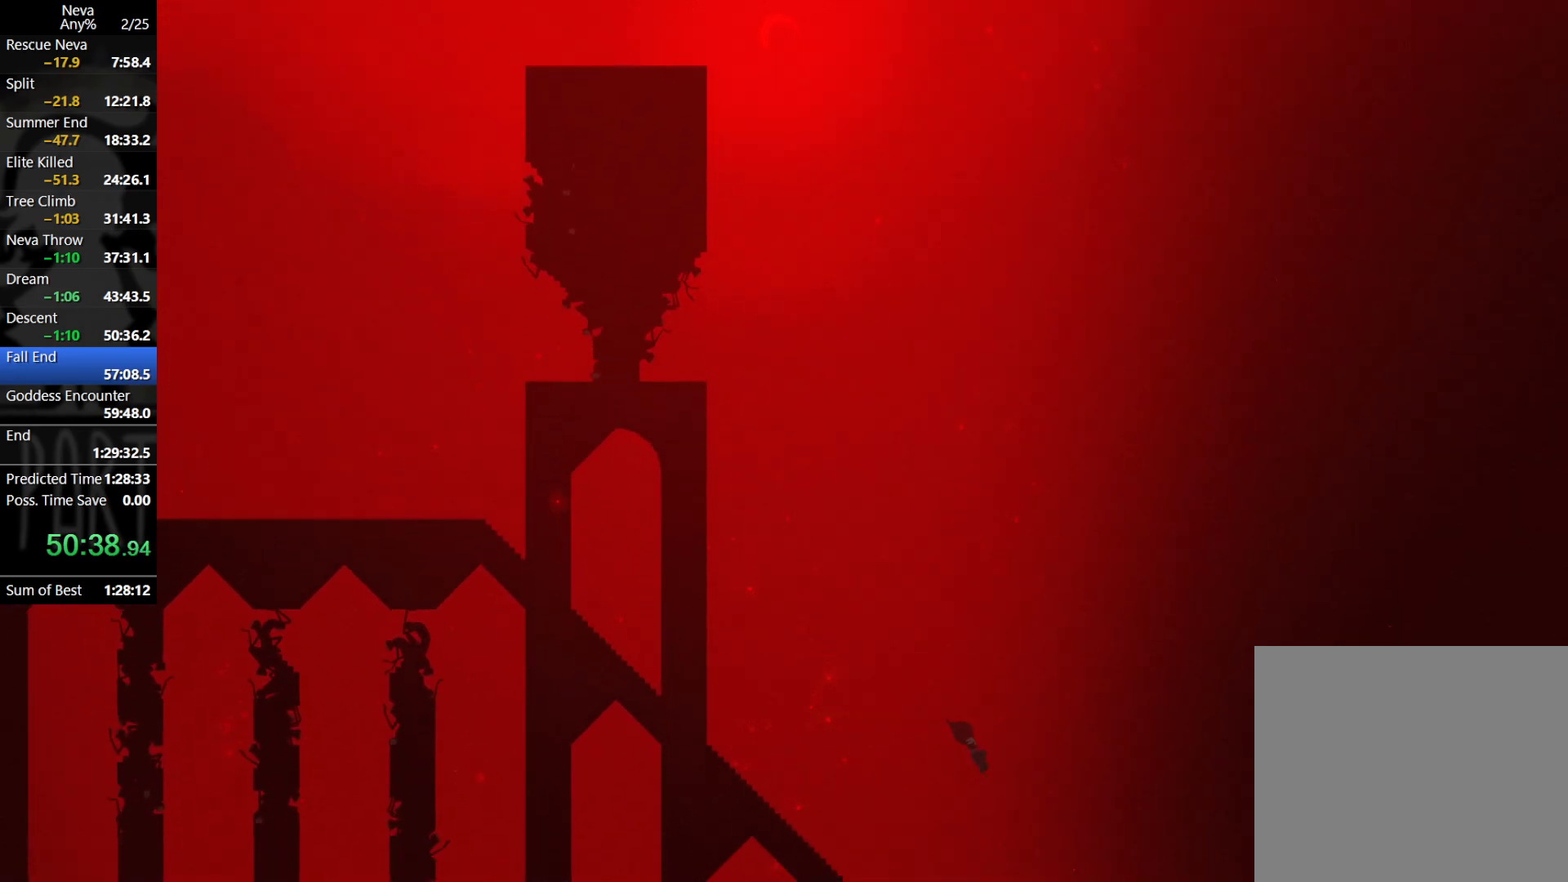
{"buttons": [], "left_stick": "left", "events": [[33, "left_stick", "center"], [283, "left_stick", "left"]]}
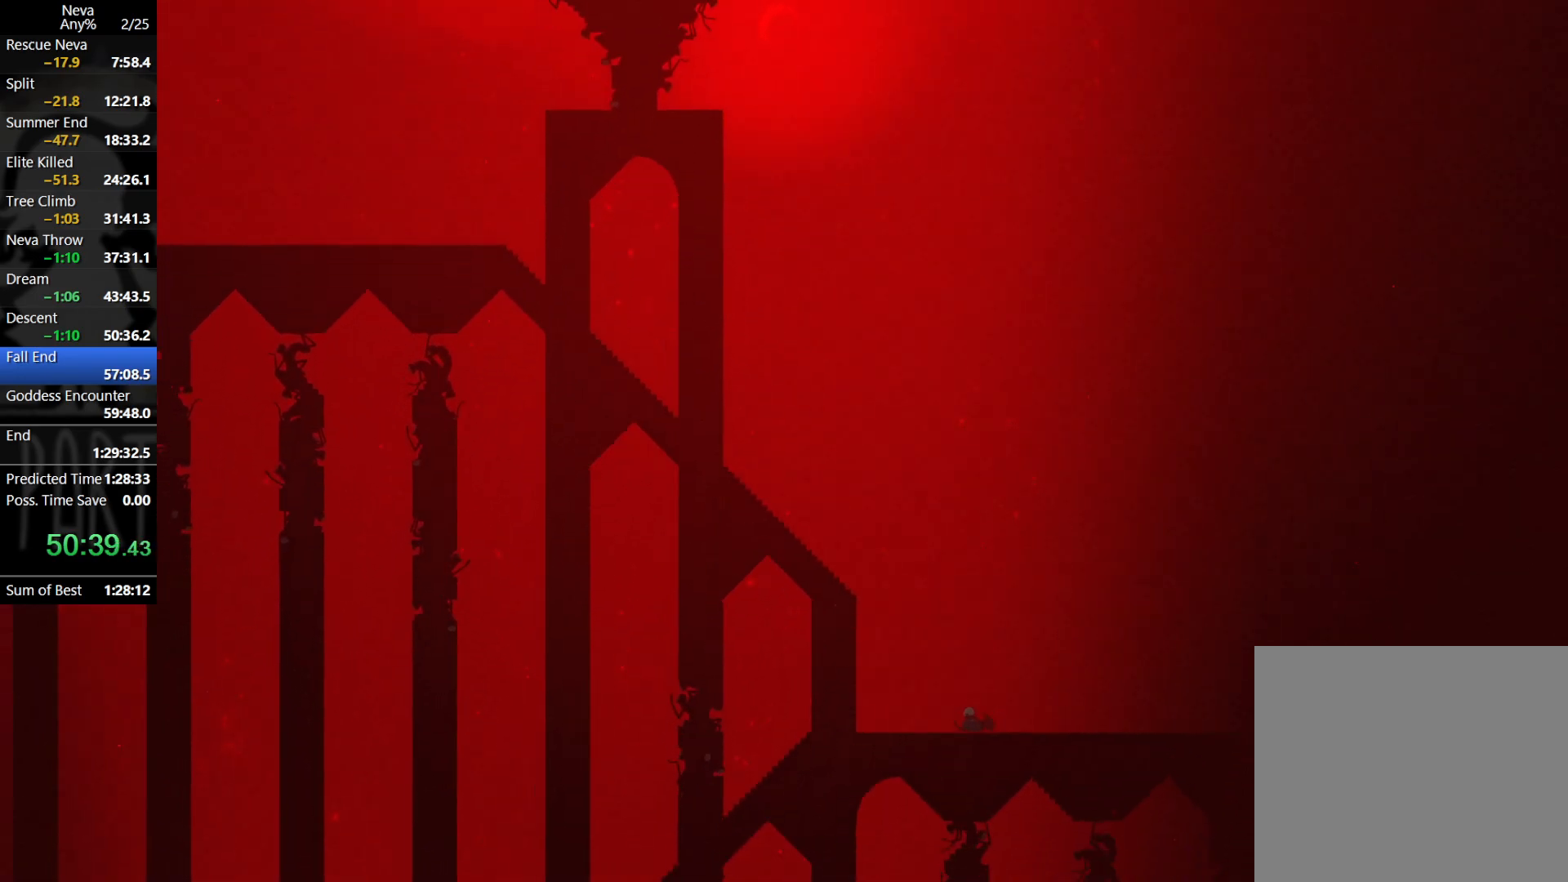
{"buttons": [], "left_stick": "left", "events": [[100, "CROSS", "down"], [150, "CIRCLE", "down"], [250, "CIRCLE", "up"], [283, "CROSS", "up"]]}